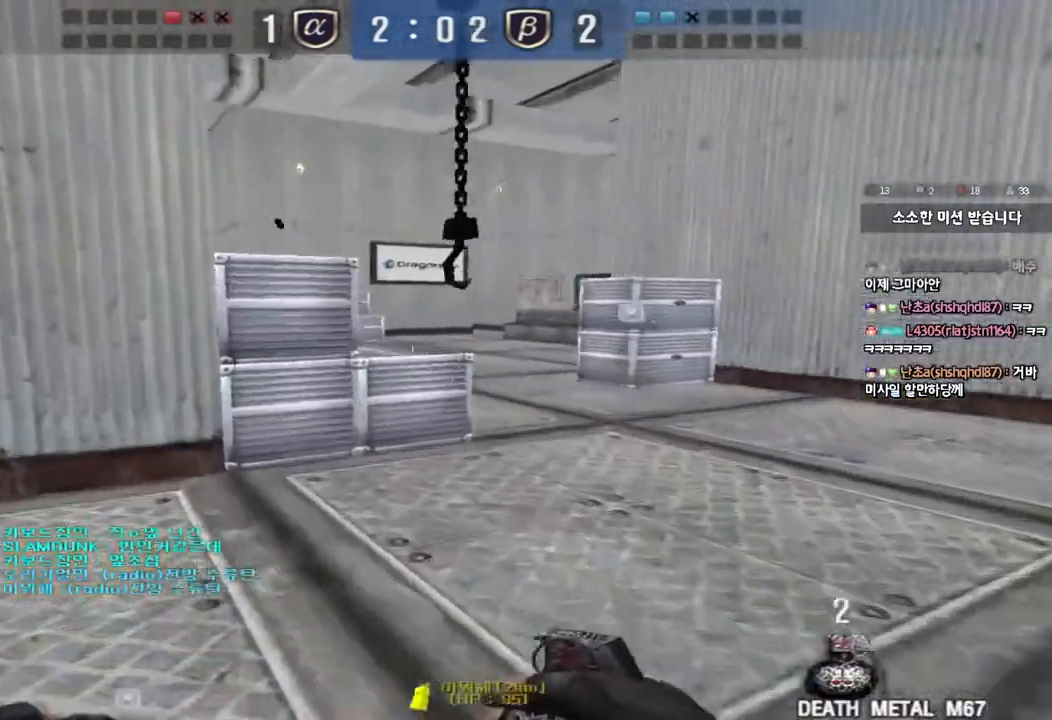
Gameplay with keyboard; each line is a JSON object with the keys held at the frame after it. "events" lists presses ("down") and releases ("up") of "a", "ctrl", "d", "e", "f", "q", "r", "s", "shift", "space", "tab" and "w" between this image and that frame as [ms after this image, input, new state], when the widget could be followed in between. No other keys are recorded. Mouse input is not recorded.
{"keys": ["d", "w"], "events": [[150, "d", "down"], [367, "ctrl", "down"], [383, "d", "up"], [383, "w", "up"], [467, "ctrl", "up"], [467, "d", "down"], [467, "w", "down"]]}
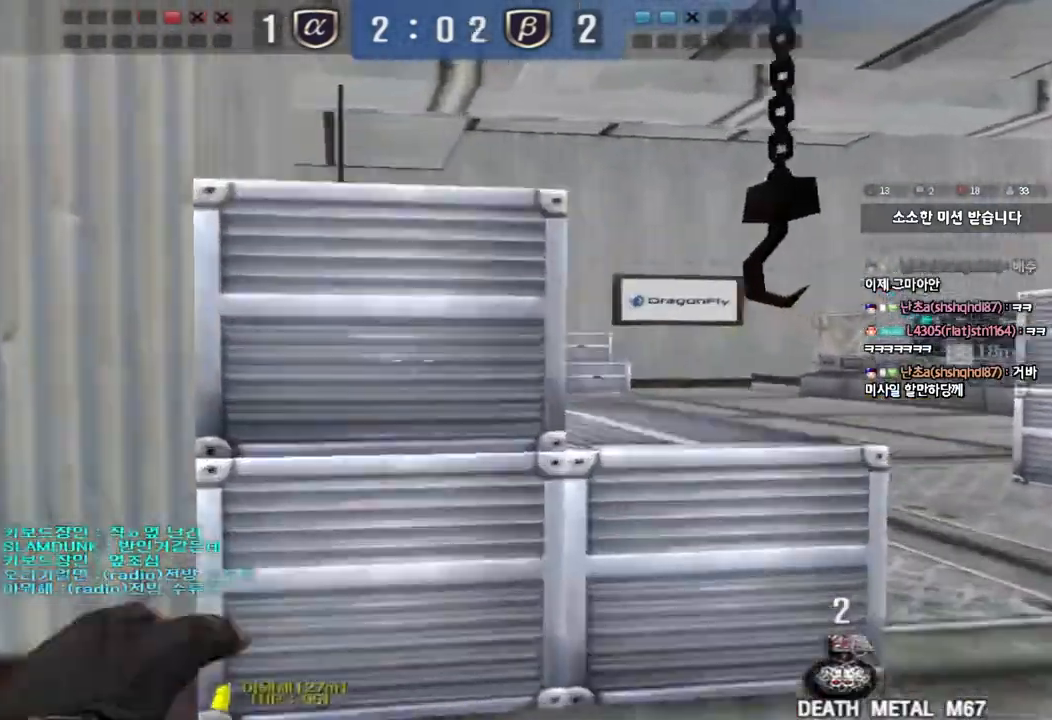
{"keys": ["w"], "events": [[417, "d", "up"]]}
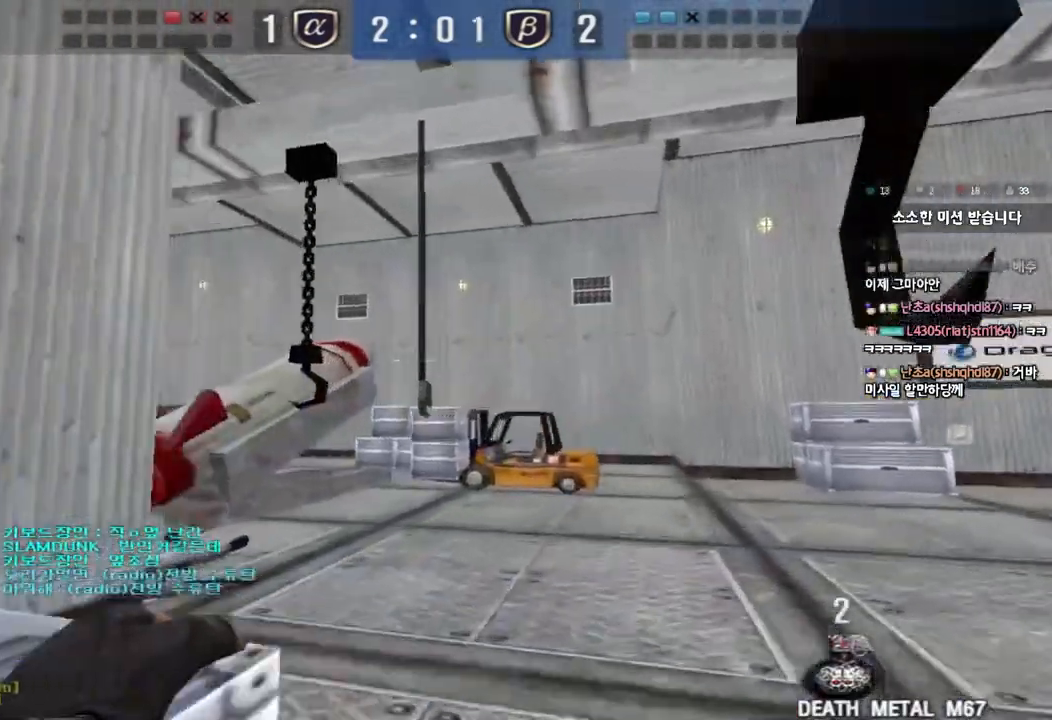
{"keys": ["d", "w"], "events": [[17, "a", "down"], [250, "a", "up"], [300, "d", "down"]]}
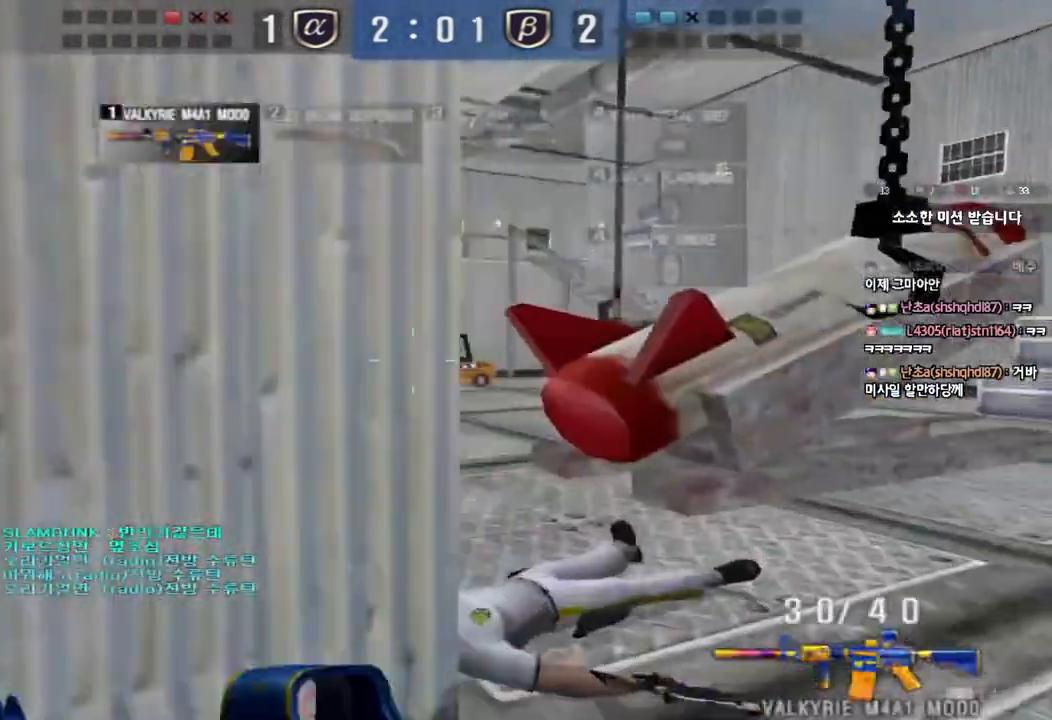
{"keys": ["a", "shift", "w"], "events": [[83, "shift", "down"], [100, "d", "up"], [100, "w", "up"], [133, "space", "down"], [233, "space", "up"], [267, "shift", "up"], [417, "a", "down"], [417, "w", "down"], [433, "shift", "down"]]}
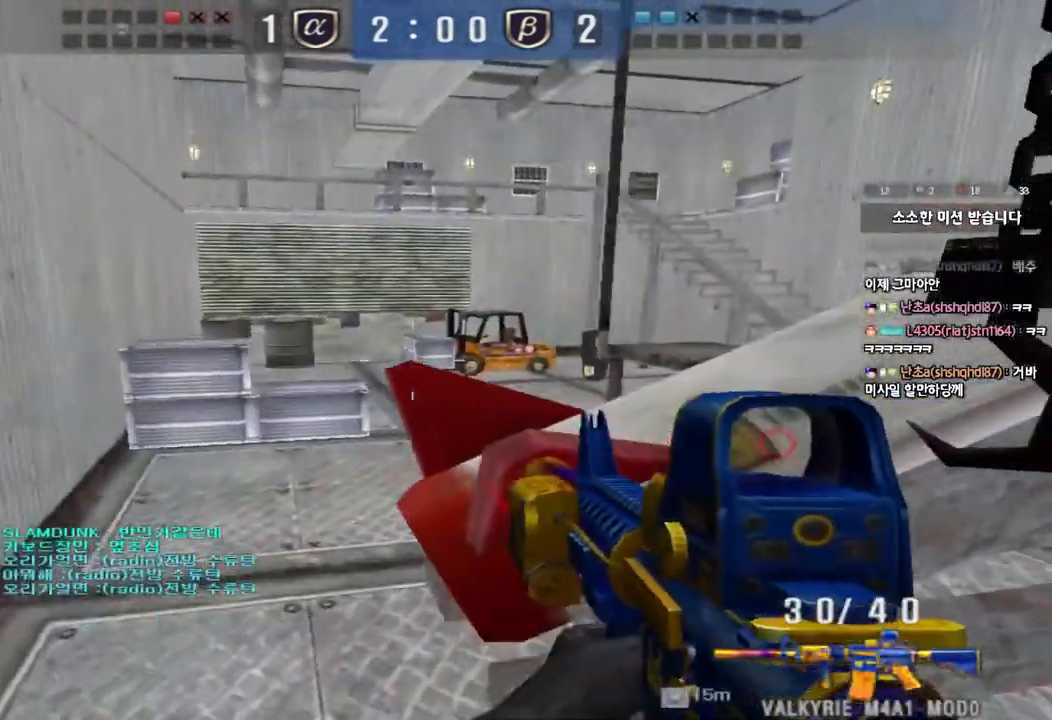
{"keys": ["ctrl"], "events": [[50, "shift", "up"], [133, "shift", "down"], [217, "shift", "up"], [383, "ctrl", "down"], [400, "w", "up"], [417, "a", "up"]]}
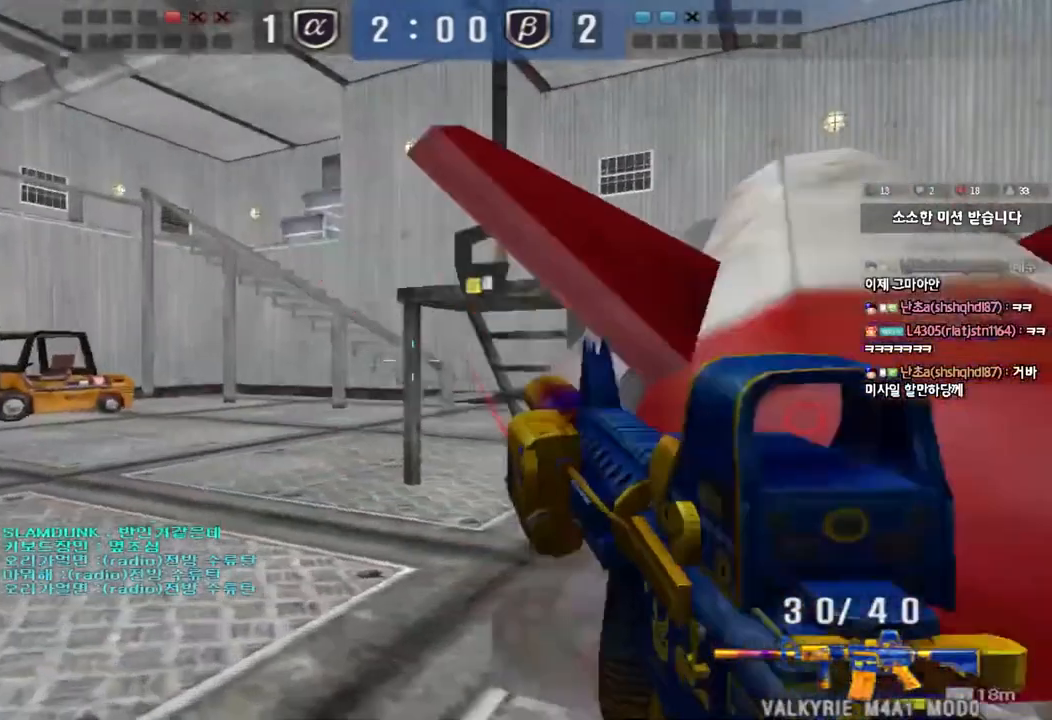
{"keys": ["a", "w"], "events": [[17, "a", "down"], [17, "ctrl", "up"], [17, "w", "down"], [267, "ctrl", "down"], [283, "w", "up"], [300, "a", "up"], [367, "ctrl", "up"], [383, "a", "down"], [383, "w", "down"]]}
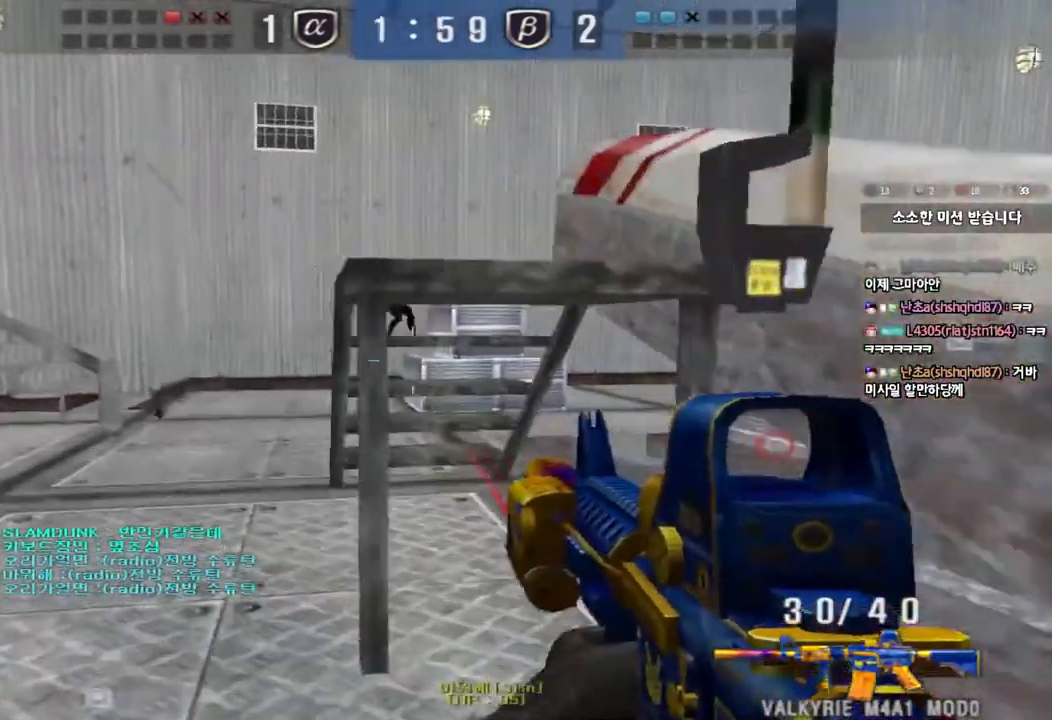
{"keys": ["d", "s"], "events": [[150, "ctrl", "down"], [150, "w", "up"], [167, "a", "up"], [250, "a", "down"], [250, "ctrl", "up"], [250, "w", "down"], [317, "a", "up"], [317, "ctrl", "down"], [317, "w", "up"], [400, "ctrl", "up"], [400, "d", "down"], [400, "s", "down"]]}
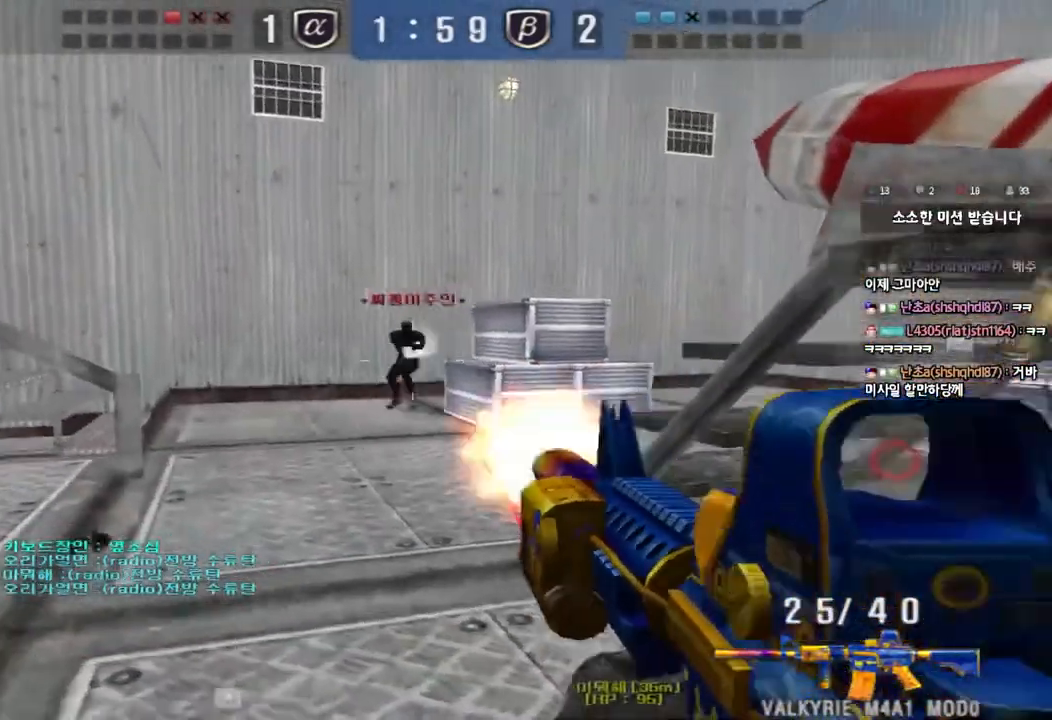
{"keys": [], "events": [[150, "ctrl", "down"], [167, "d", "up"], [183, "s", "up"], [183, "space", "down"], [250, "d", "down"], [250, "s", "down"], [283, "ctrl", "up"], [300, "space", "up"], [400, "d", "up"], [400, "s", "up"]]}
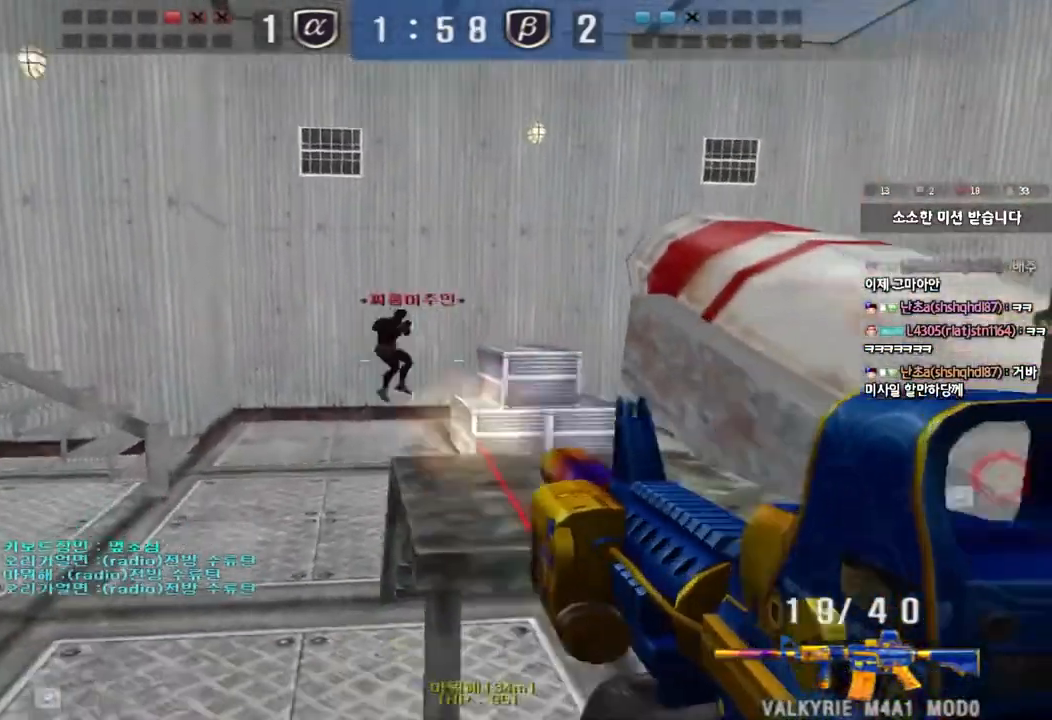
{"keys": ["d", "w"], "events": [[333, "d", "down"], [333, "w", "down"]]}
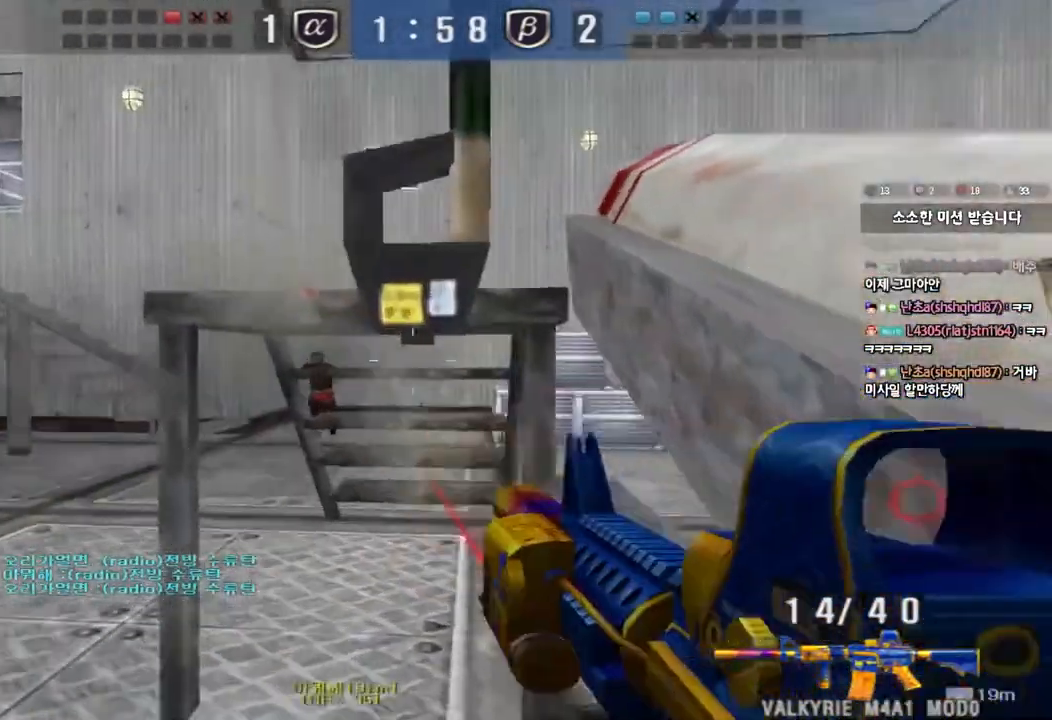
{"keys": ["a", "w"], "events": [[33, "w", "up"], [183, "ctrl", "down"], [200, "d", "up"], [300, "a", "down"], [317, "w", "down"], [350, "ctrl", "up"]]}
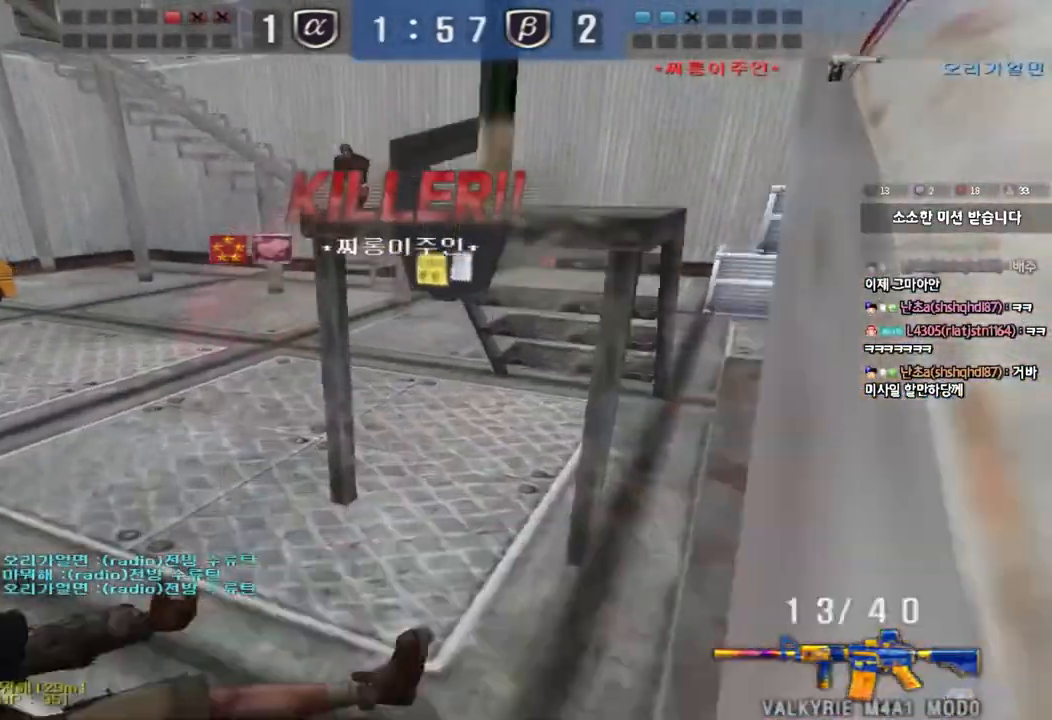
{"keys": ["tab"], "events": [[17, "a", "up"], [33, "w", "up"], [367, "tab", "down"]]}
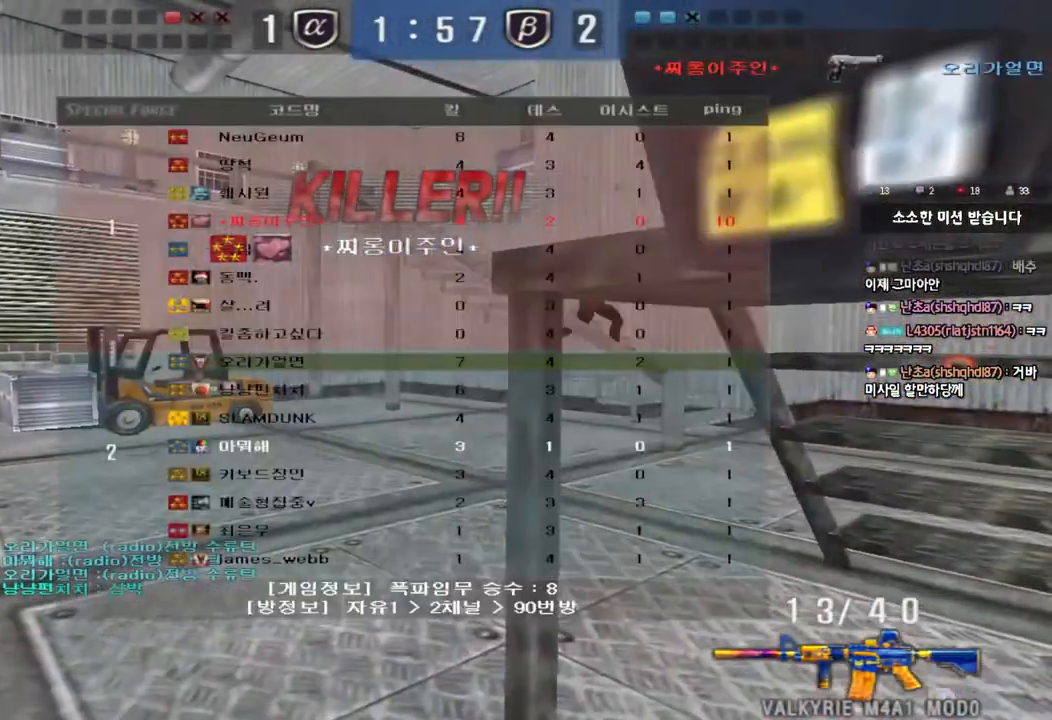
{"keys": [], "events": [[50, "tab", "up"]]}
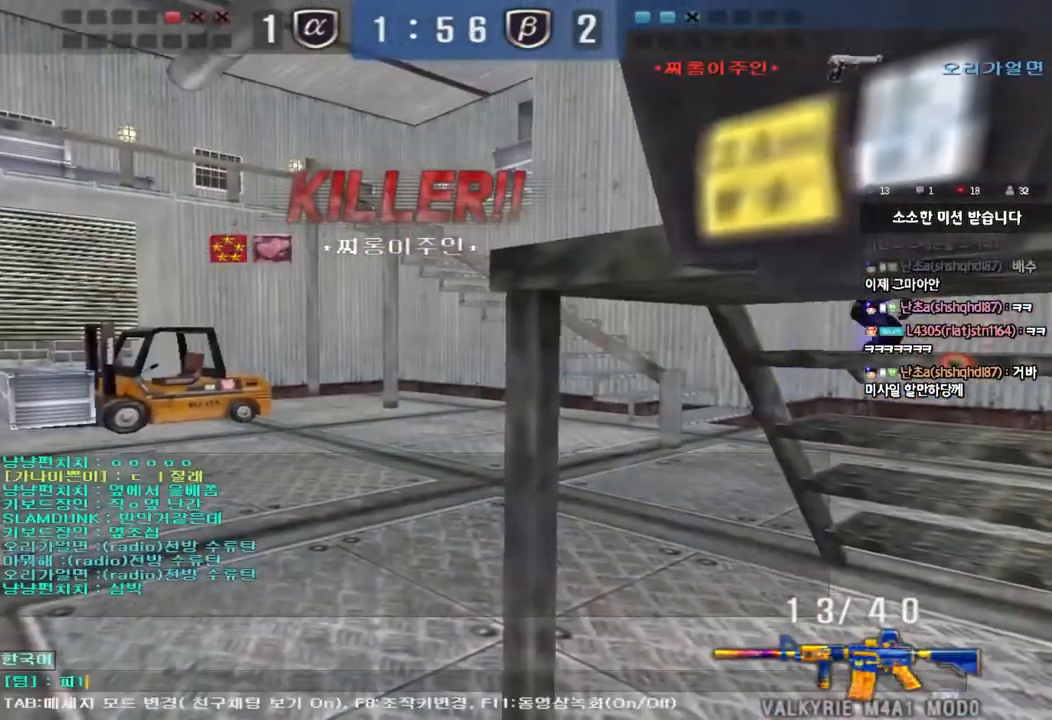
{"keys": [], "events": [[217, "r", "down"], [267, "r", "up"], [367, "s", "down"], [433, "s", "up"]]}
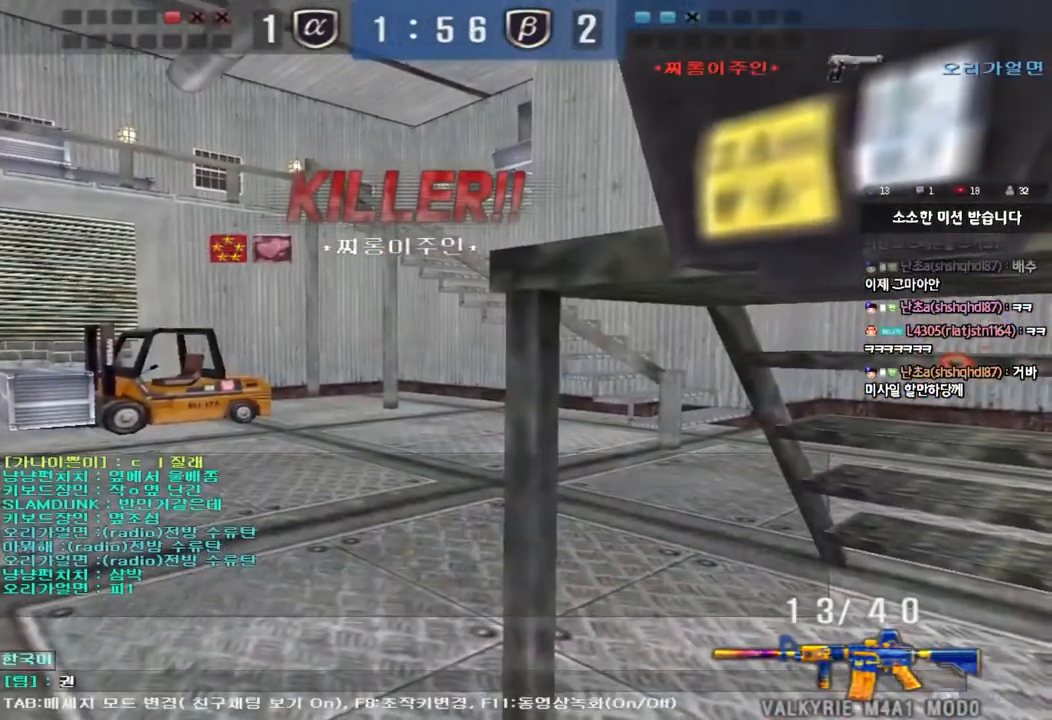
{"keys": ["d"], "events": [[183, "r", "down"], [233, "r", "up"], [317, "s", "down"], [367, "s", "up"], [450, "d", "down"]]}
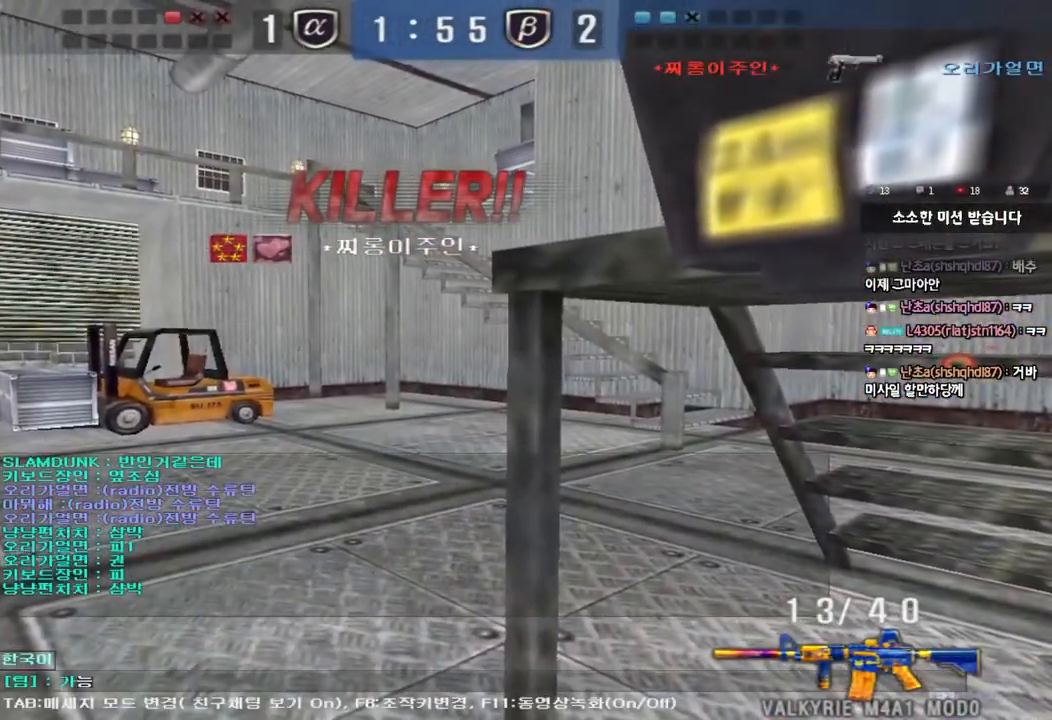
{"keys": [], "events": [[17, "d", "up"]]}